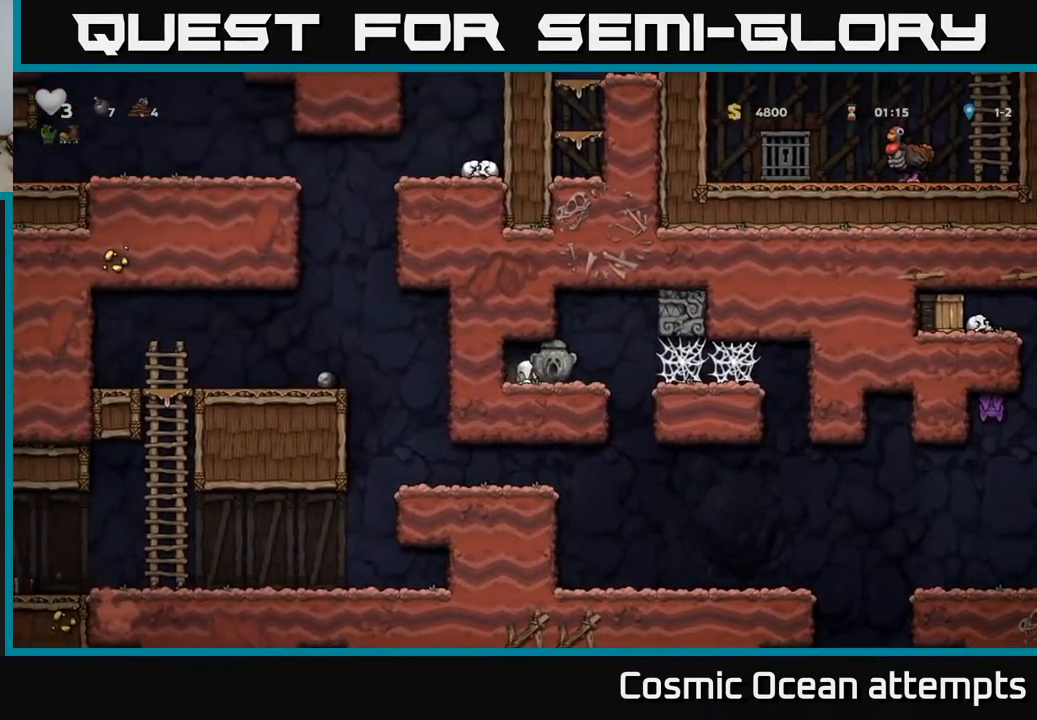
Gameplay with a controller (Xbox layout); each line is a JSON object with the inputs held at the frame after it. "events" lists button and stick changes between this image and that frame as [ms after this image, input, new state], when the widget could be followed in between.
{"buttons": [], "left_stick": "center", "right_stick": "center", "events": [[167, "DPAD_RIGHT", "up"], [233, "DPAD_LEFT", "down"], [350, "DPAD_LEFT", "up"]]}
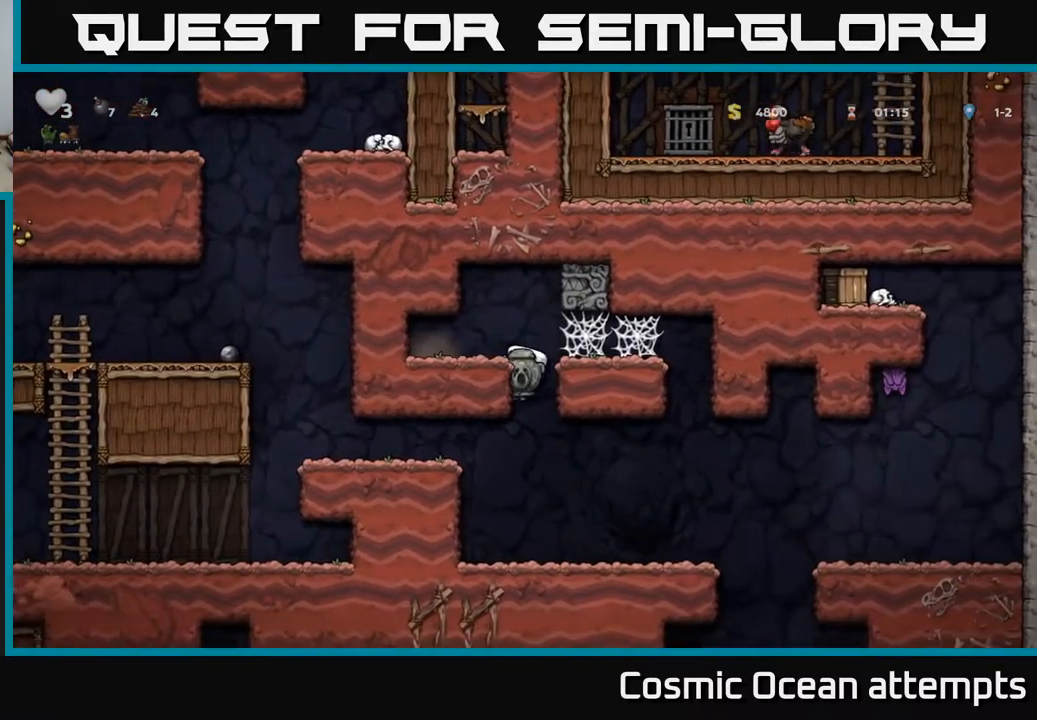
{"buttons": [], "left_stick": "center", "right_stick": "center", "events": [[133, "DPAD_DOWN", "down"], [167, "A", "down"], [283, "A", "up"], [300, "DPAD_DOWN", "up"]]}
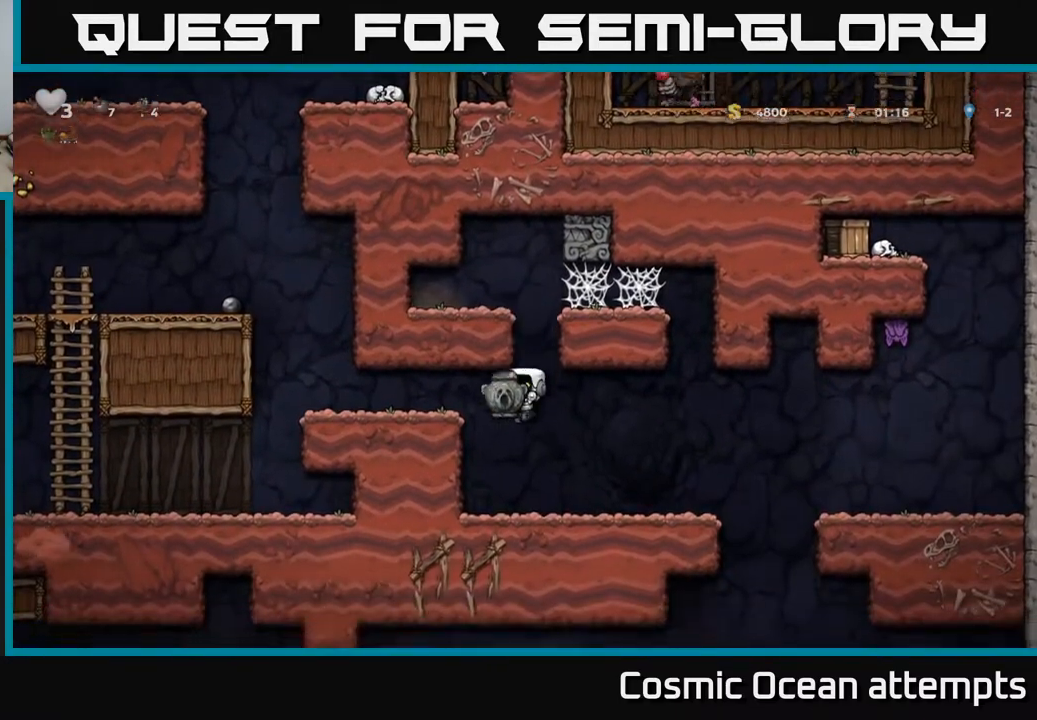
{"buttons": ["DPAD_RIGHT"], "left_stick": "center", "right_stick": "center", "events": [[100, "DPAD_DOWN", "down"], [200, "X", "down"], [283, "X", "up"], [300, "DPAD_DOWN", "up"], [300, "DPAD_RIGHT", "down"]]}
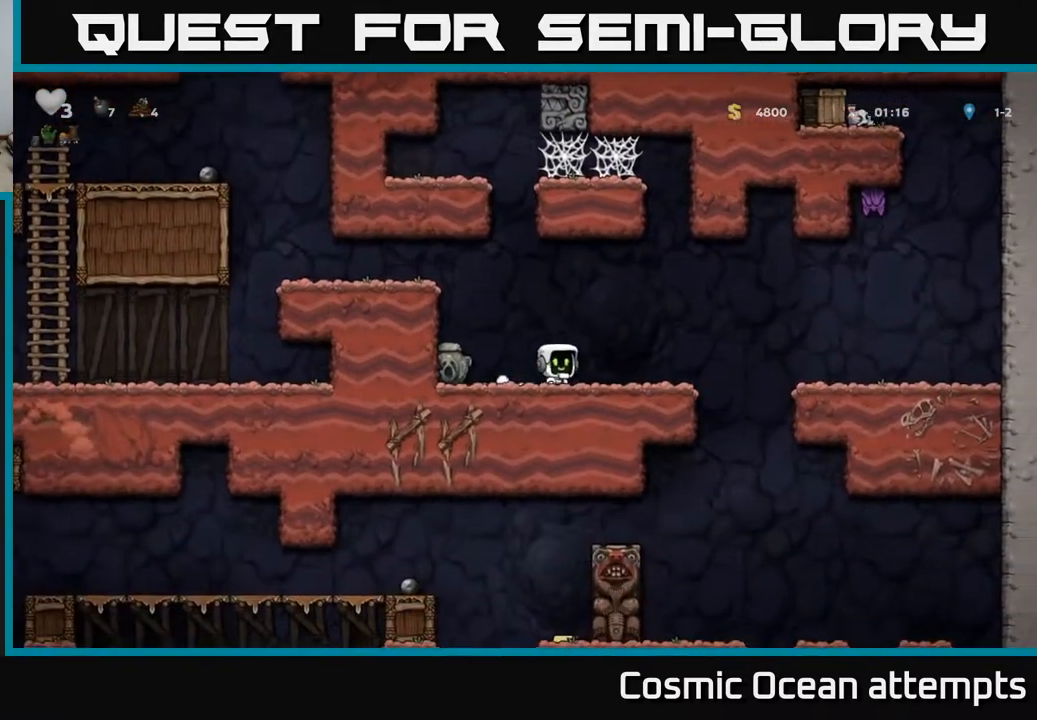
{"buttons": ["DPAD_RIGHT"], "left_stick": "center", "right_stick": "center", "events": [[183, "A", "down"], [283, "A", "up"]]}
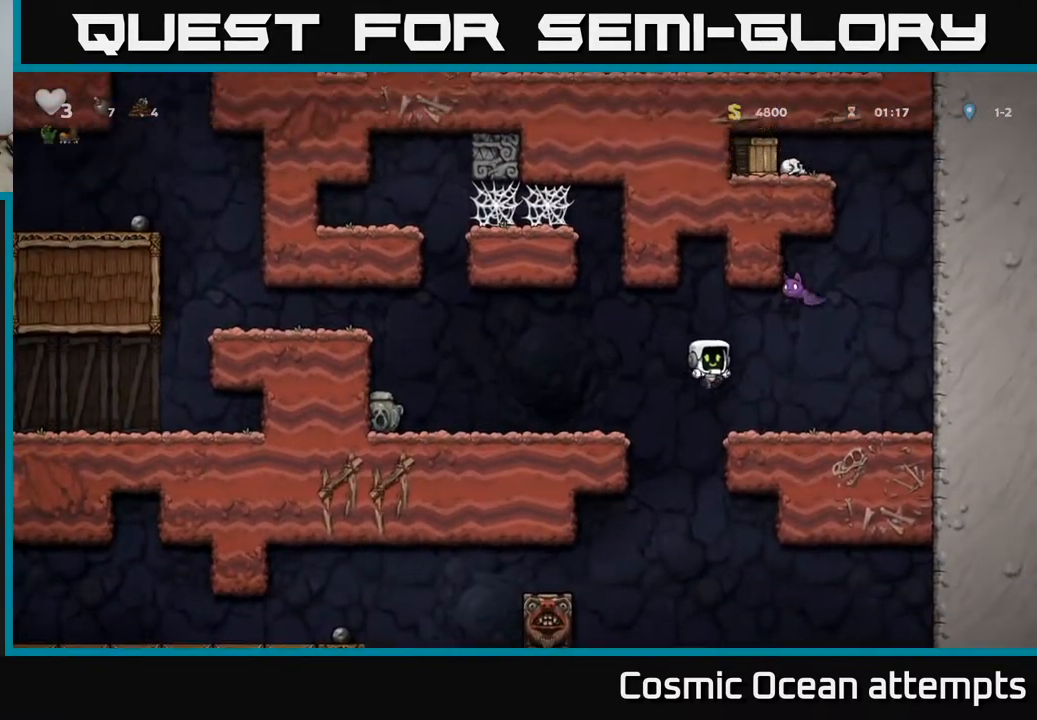
{"buttons": ["DPAD_LEFT"], "left_stick": "center", "right_stick": "center", "events": [[417, "DPAD_RIGHT", "up"], [467, "DPAD_LEFT", "down"]]}
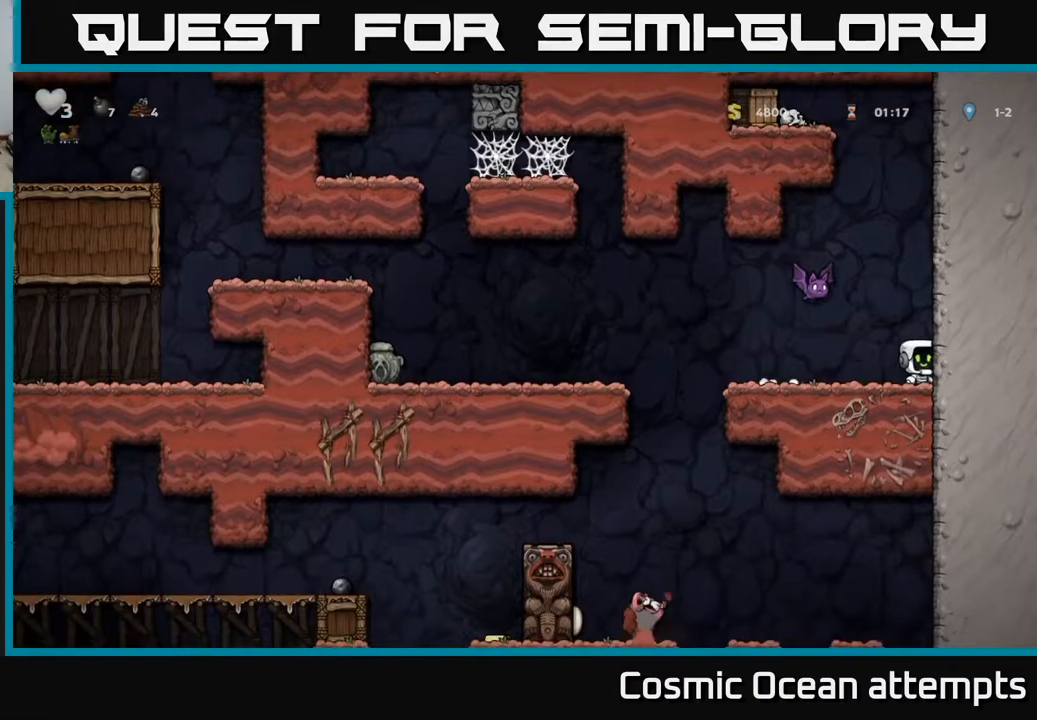
{"buttons": [], "left_stick": "center", "right_stick": "center", "events": [[33, "DPAD_LEFT", "up"], [67, "X", "down"], [167, "A", "down"], [183, "X", "up"], [283, "A", "up"]]}
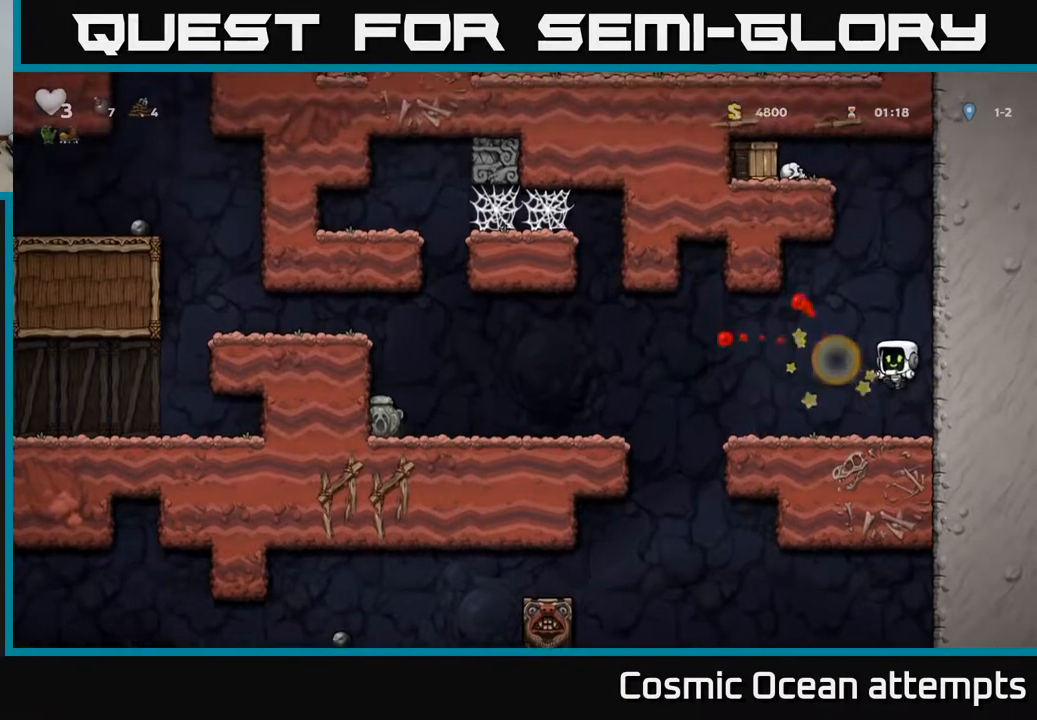
{"buttons": ["A", "DPAD_RIGHT"], "left_stick": "center", "right_stick": "center", "events": [[183, "A", "down"], [217, "DPAD_RIGHT", "down"], [333, "A", "up"], [417, "A", "down"]]}
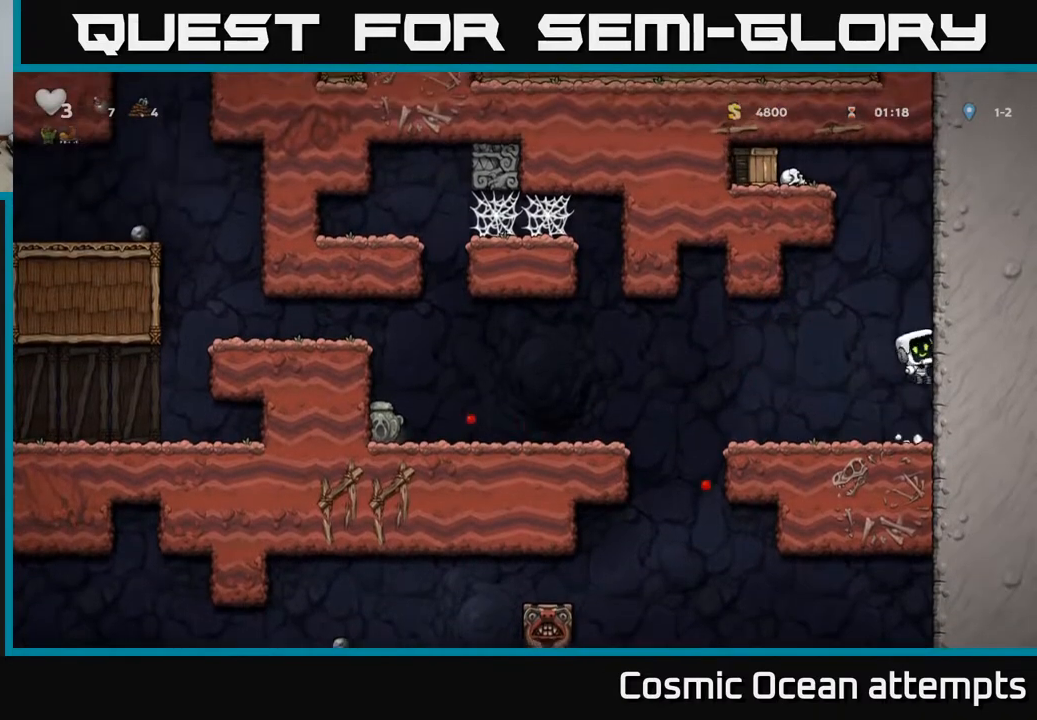
{"buttons": ["A", "DPAD_RIGHT"], "left_stick": "center", "right_stick": "center", "events": [[50, "A", "up"], [167, "A", "down"], [300, "A", "up"], [417, "A", "down"]]}
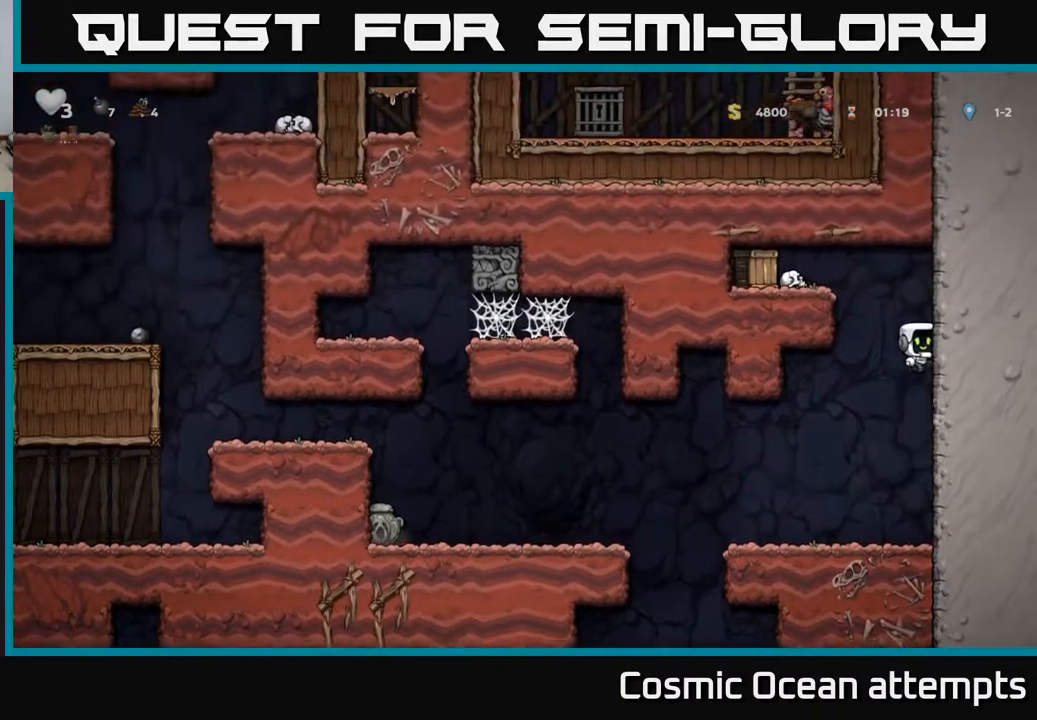
{"buttons": ["A", "DPAD_LEFT"], "left_stick": "center", "right_stick": "center", "events": [[50, "A", "up"], [350, "A", "down"], [367, "DPAD_RIGHT", "up"], [383, "DPAD_LEFT", "down"], [383, "X", "down"], [483, "X", "up"]]}
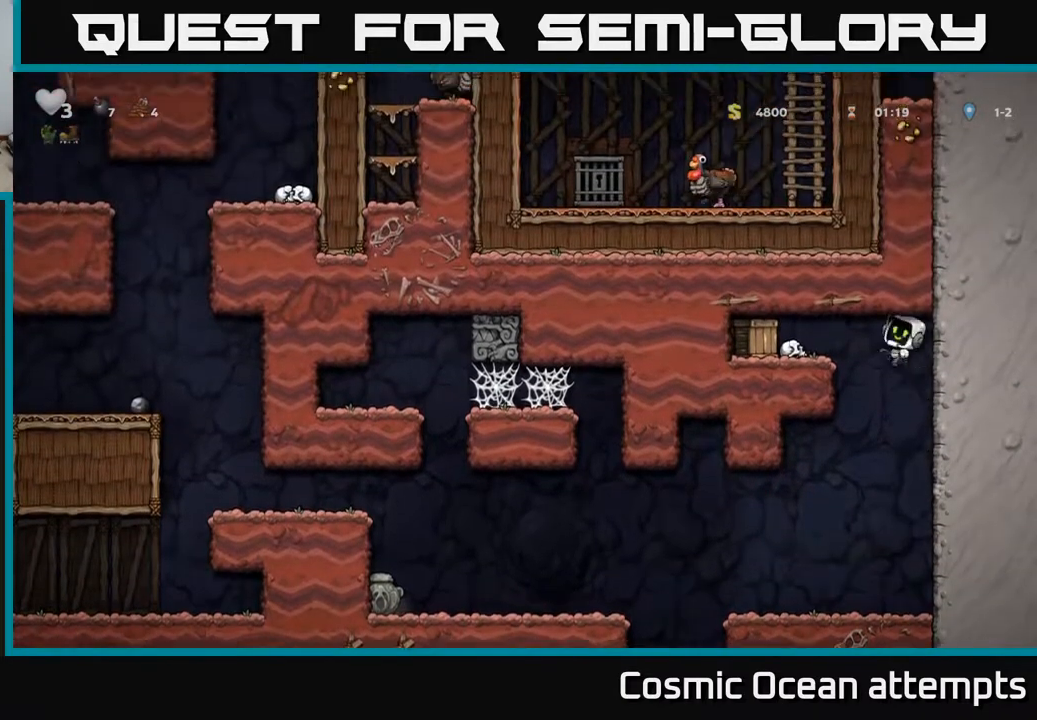
{"buttons": [], "left_stick": "center", "right_stick": "center", "events": [[17, "A", "up"], [183, "DPAD_LEFT", "up"]]}
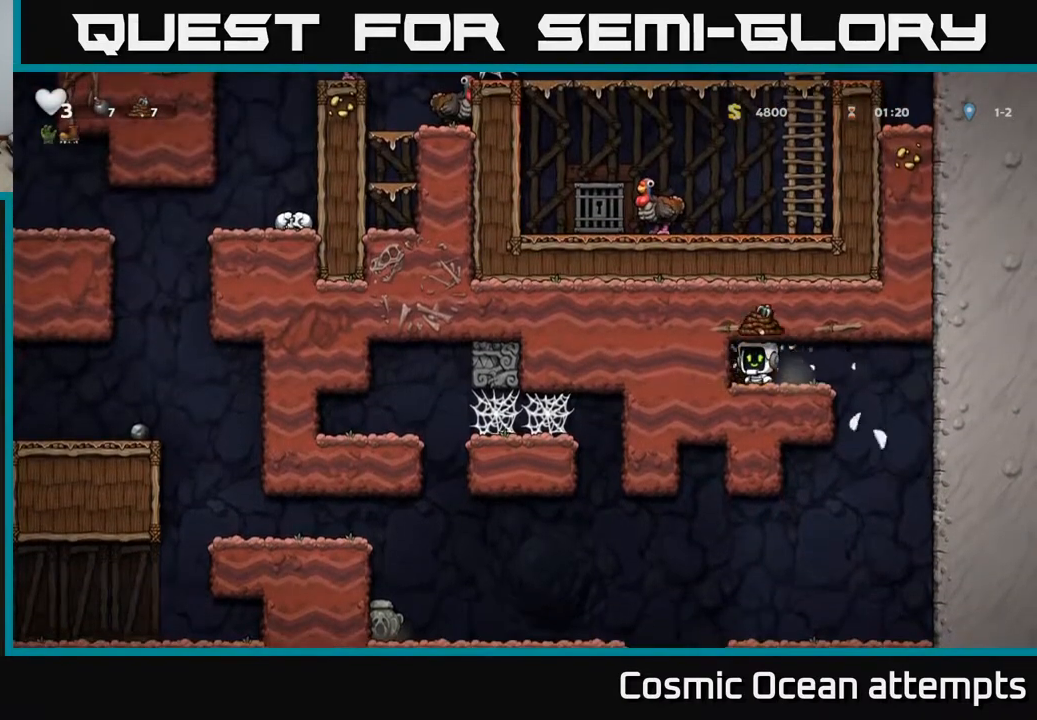
{"buttons": ["DPAD_RIGHT"], "left_stick": "center", "right_stick": "center", "events": [[200, "DPAD_RIGHT", "down"]]}
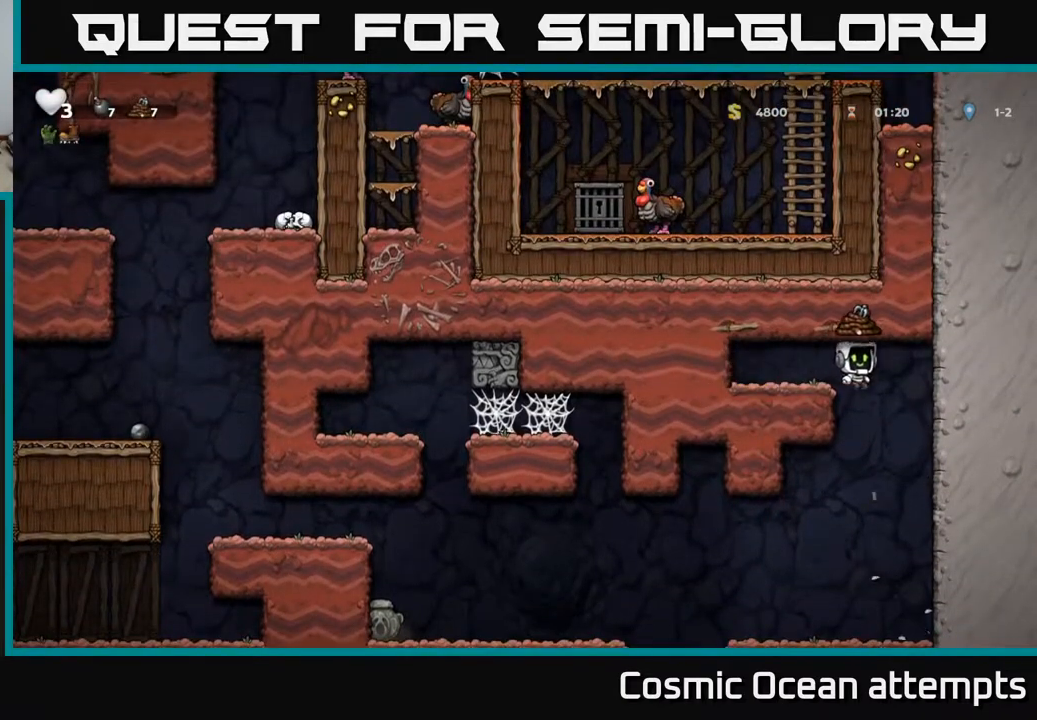
{"buttons": ["DPAD_LEFT"], "left_stick": "center", "right_stick": "center", "events": [[17, "DPAD_RIGHT", "up"], [400, "DPAD_LEFT", "down"]]}
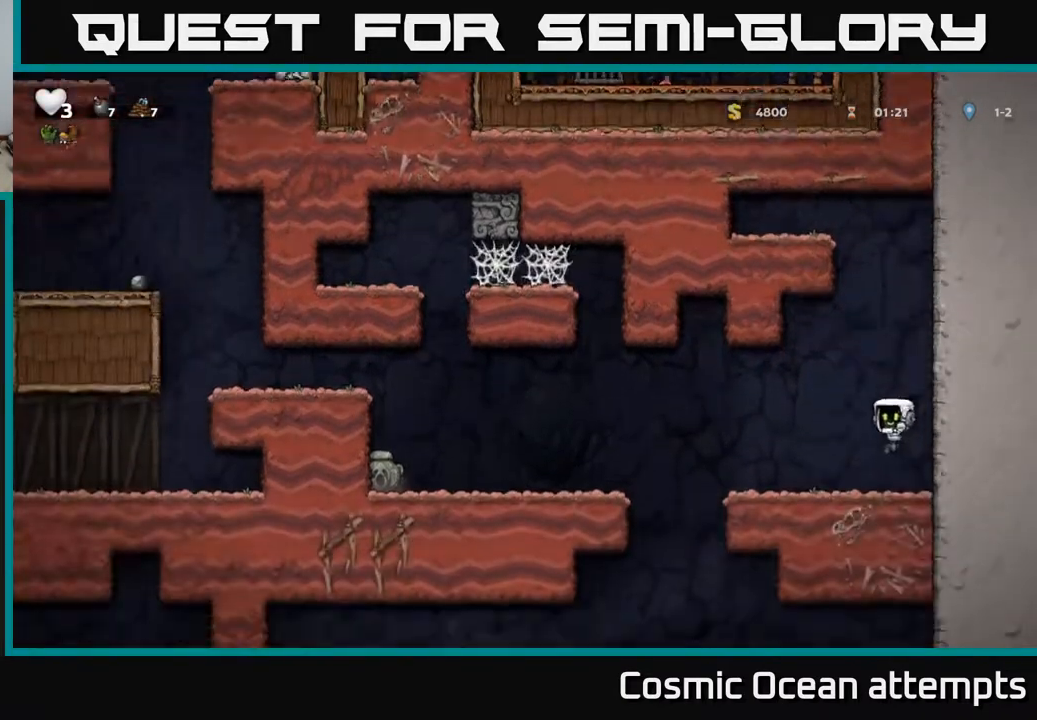
{"buttons": ["DPAD_LEFT"], "left_stick": "center", "right_stick": "center", "events": [[200, "A", "down"], [367, "A", "up"]]}
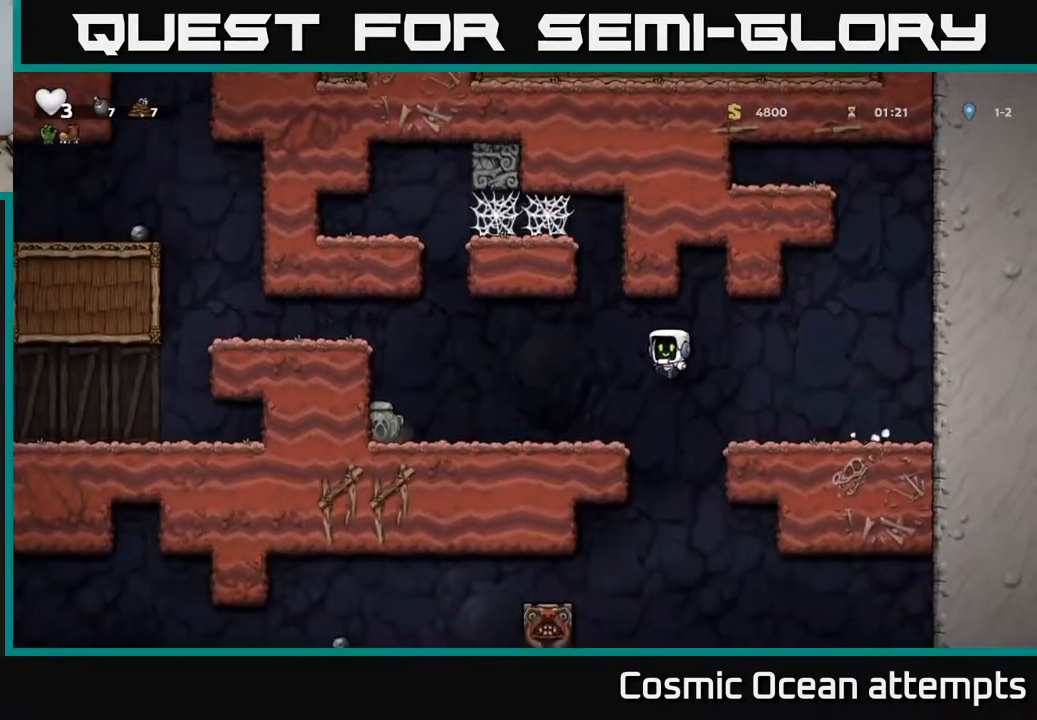
{"buttons": ["DPAD_DOWN"], "left_stick": "center", "right_stick": "center", "events": [[183, "DPAD_DOWN", "down"], [200, "DPAD_LEFT", "up"]]}
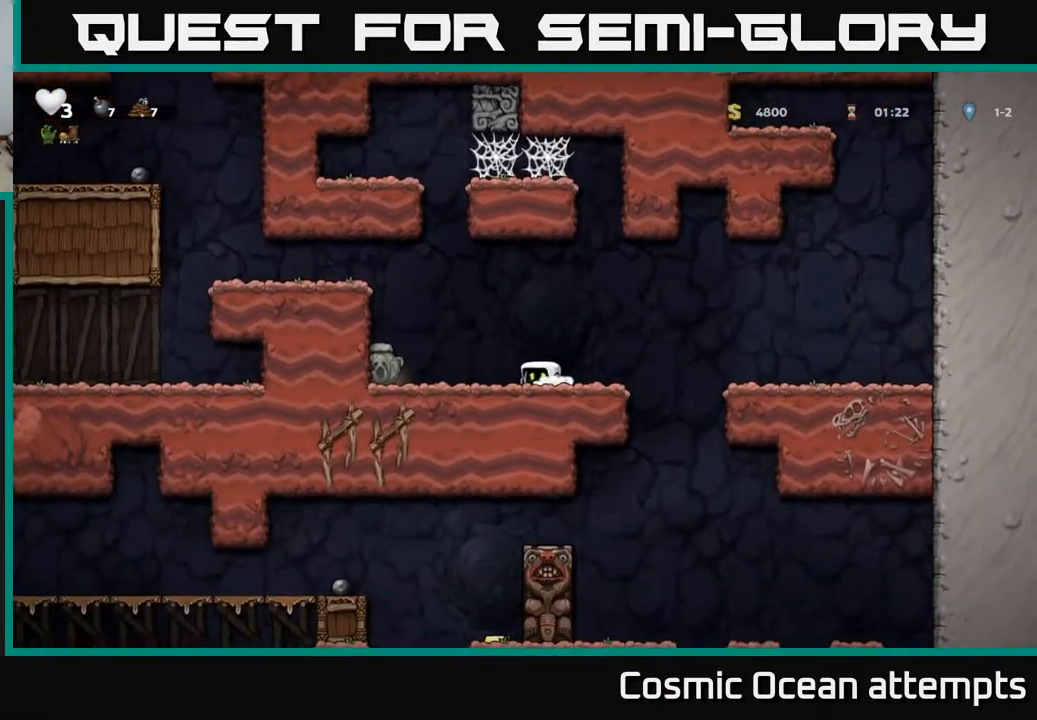
{"buttons": ["DPAD_DOWN"], "left_stick": "center", "right_stick": "center", "events": []}
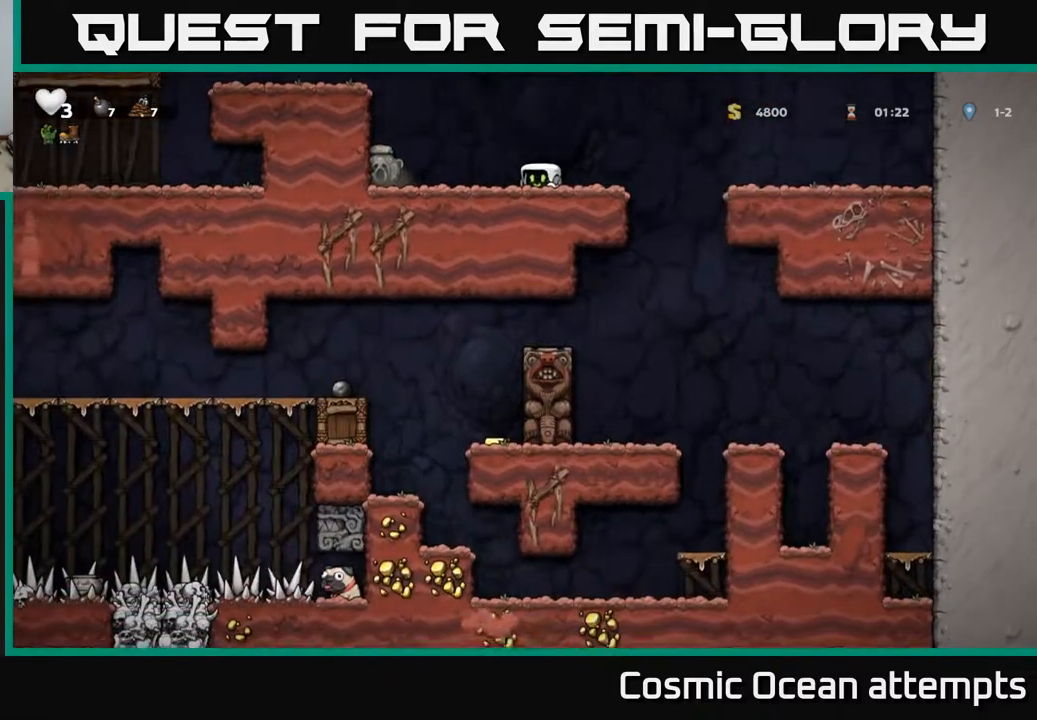
{"buttons": ["DPAD_LEFT"], "left_stick": "center", "right_stick": "center", "events": [[333, "DPAD_DOWN", "up"], [367, "DPAD_LEFT", "down"]]}
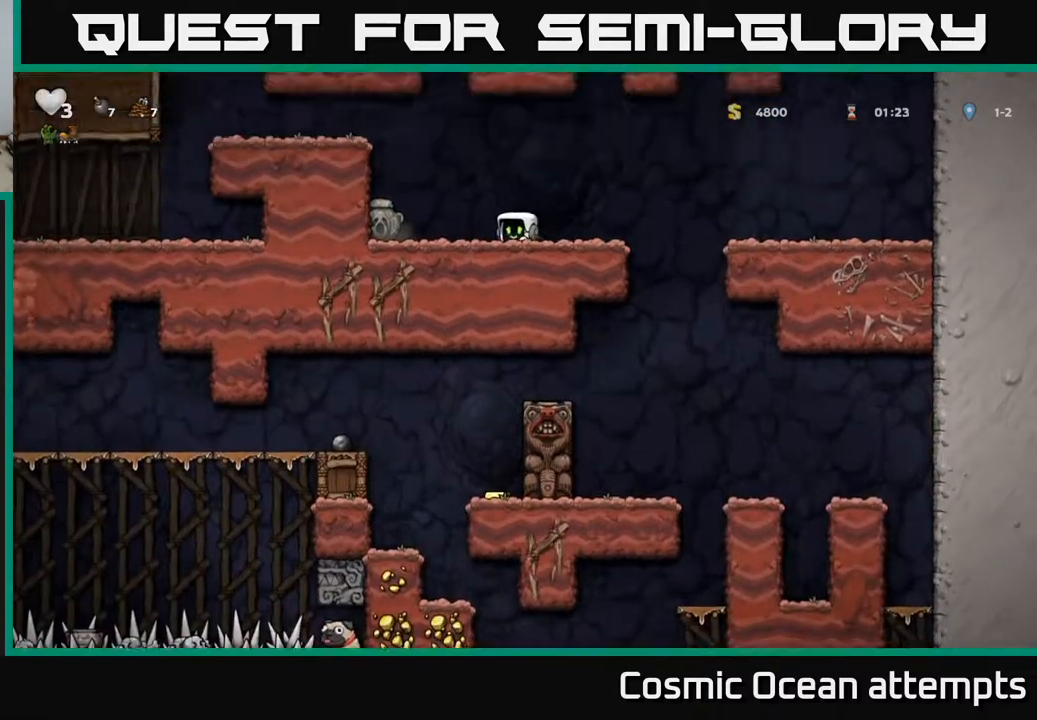
{"buttons": [], "left_stick": "center", "right_stick": "center", "events": [[283, "DPAD_DOWN", "down"], [317, "DPAD_LEFT", "up"], [350, "X", "down"], [433, "X", "up"], [500, "DPAD_DOWN", "up"]]}
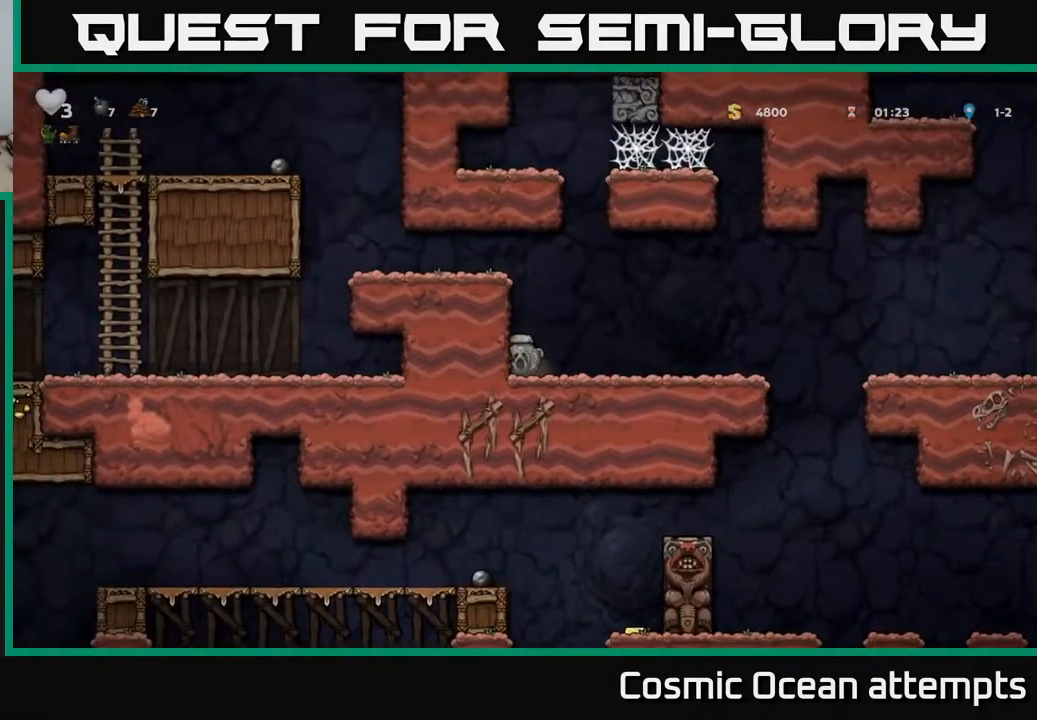
{"buttons": ["DPAD_LEFT"], "left_stick": "center", "right_stick": "center", "events": [[33, "A", "down"], [67, "DPAD_LEFT", "down"], [167, "A", "up"], [317, "A", "down"], [450, "A", "up"]]}
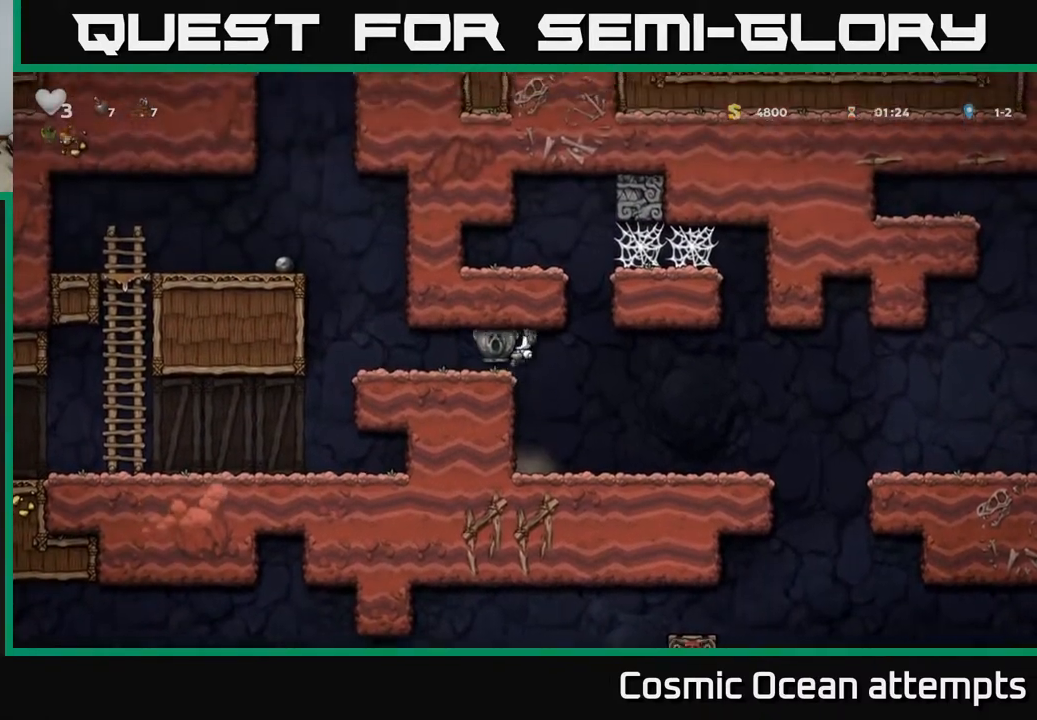
{"buttons": ["A"], "left_stick": "center", "right_stick": "center", "events": [[283, "DPAD_LEFT", "up"], [467, "A", "down"]]}
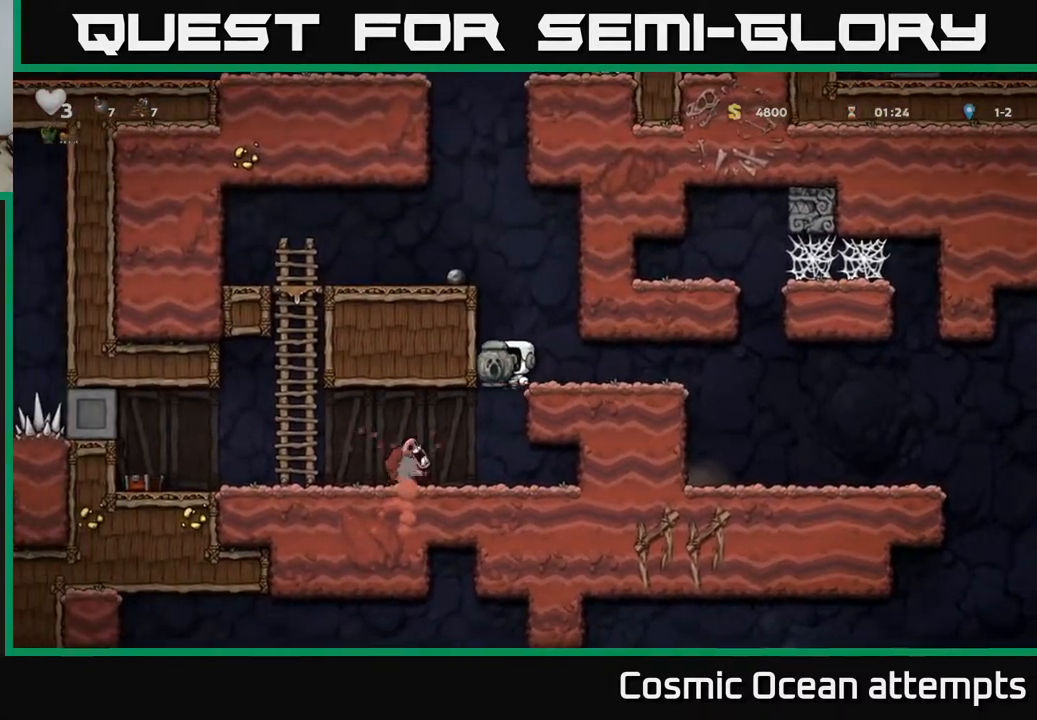
{"buttons": ["DPAD_RIGHT"], "left_stick": "center", "right_stick": "center", "events": [[150, "A", "up"], [400, "DPAD_RIGHT", "down"]]}
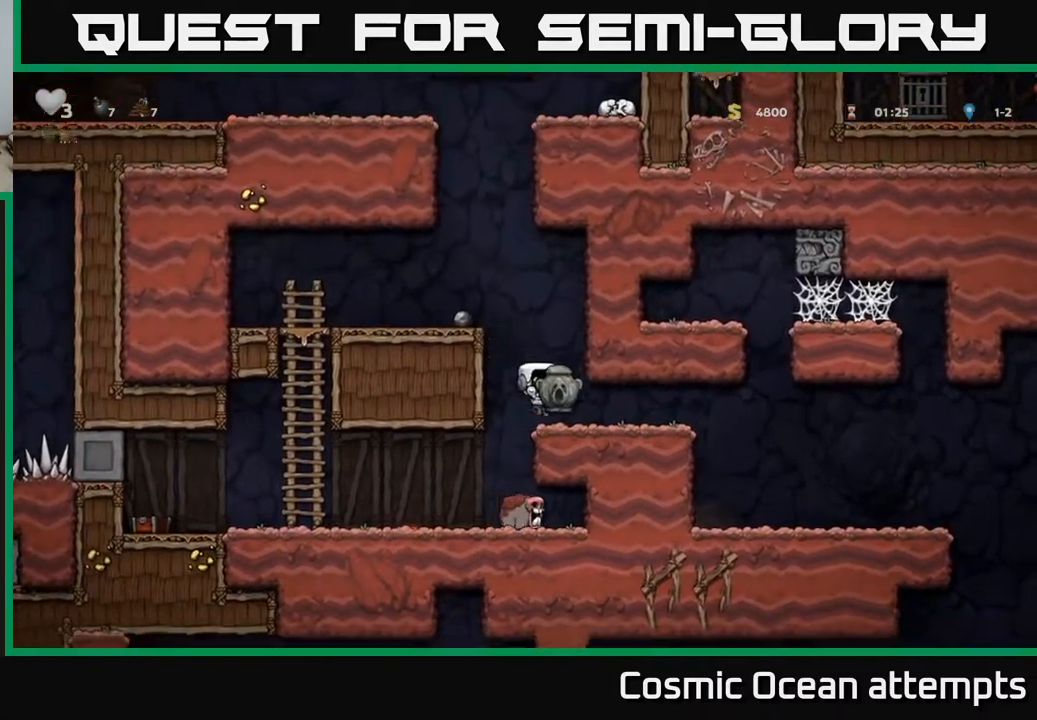
{"buttons": [], "left_stick": "center", "right_stick": "center", "events": [[483, "DPAD_RIGHT", "up"]]}
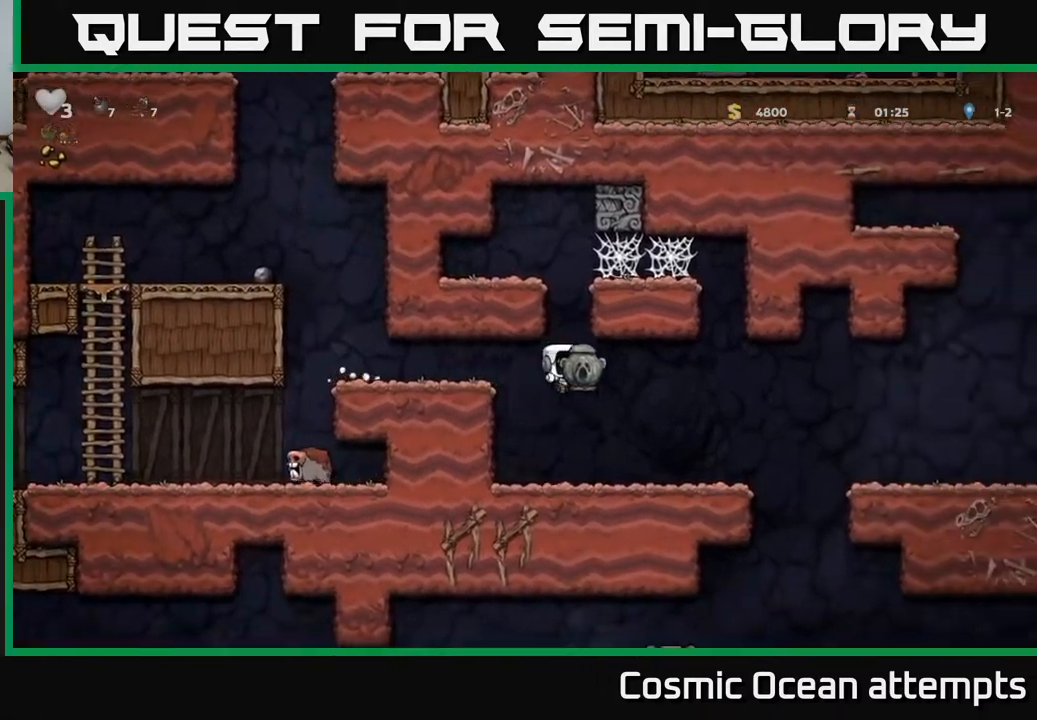
{"buttons": ["DPAD_DOWN"], "left_stick": "center", "right_stick": "center", "events": [[300, "DPAD_DOWN", "down"]]}
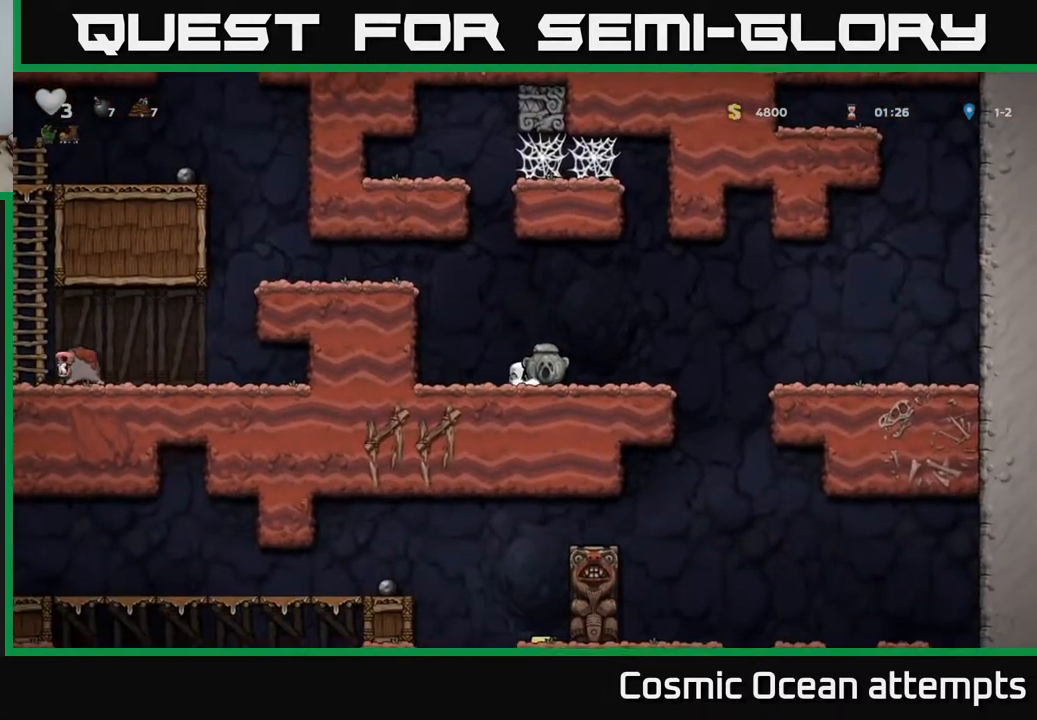
{"buttons": ["DPAD_DOWN"], "left_stick": "center", "right_stick": "center", "events": []}
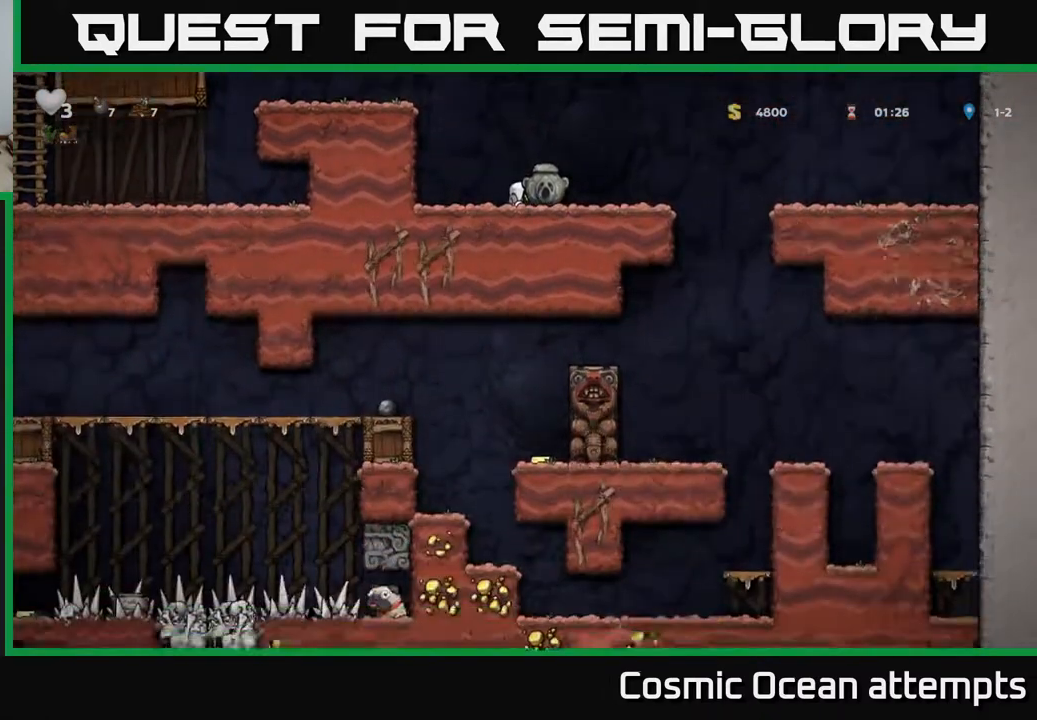
{"buttons": ["DPAD_DOWN"], "left_stick": "center", "right_stick": "center", "events": []}
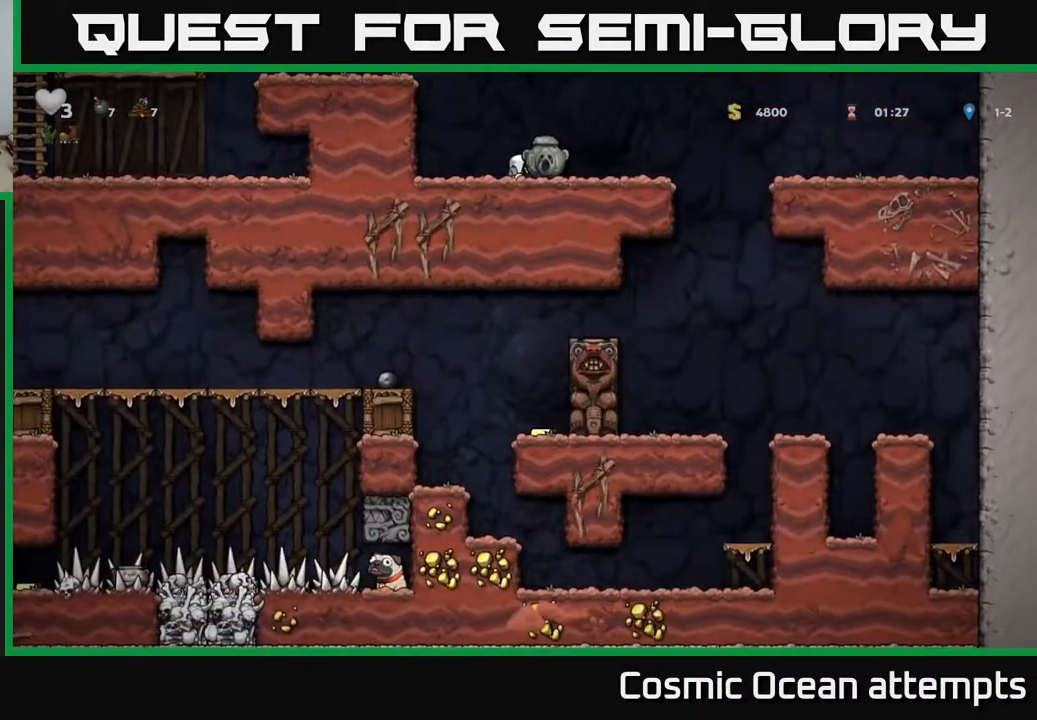
{"buttons": ["DPAD_DOWN"], "left_stick": "center", "right_stick": "center", "events": []}
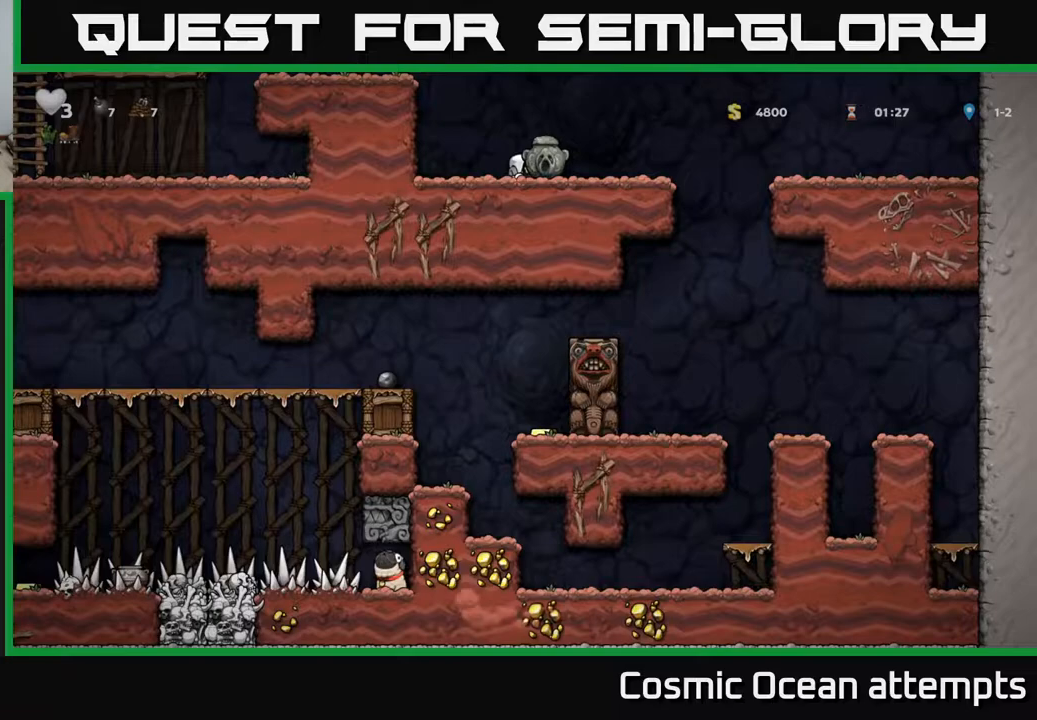
{"buttons": ["DPAD_DOWN"], "left_stick": "center", "right_stick": "center", "events": []}
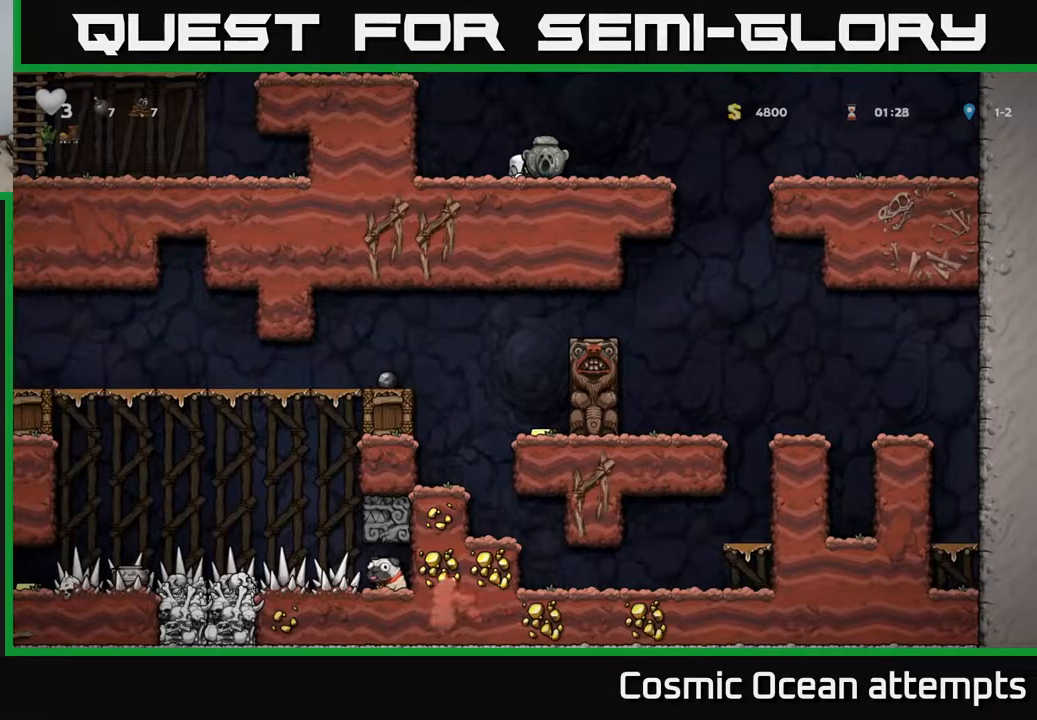
{"buttons": ["DPAD_RIGHT"], "left_stick": "center", "right_stick": "center", "events": [[350, "DPAD_DOWN", "up"], [367, "DPAD_RIGHT", "down"]]}
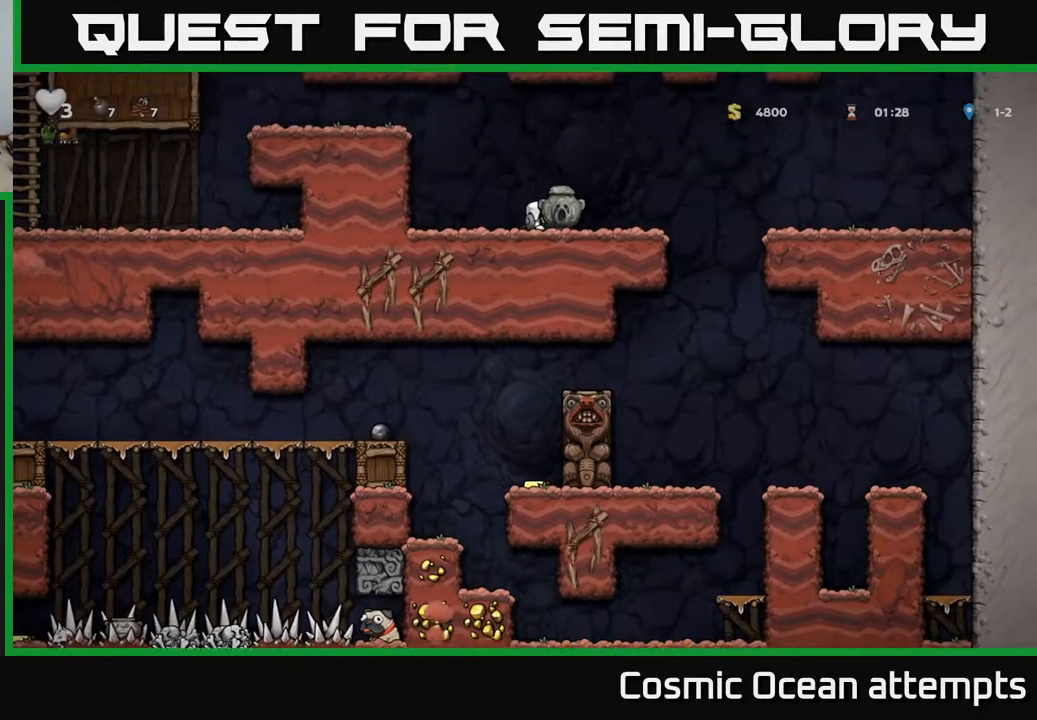
{"buttons": ["DPAD_RIGHT"], "left_stick": "center", "right_stick": "center", "events": []}
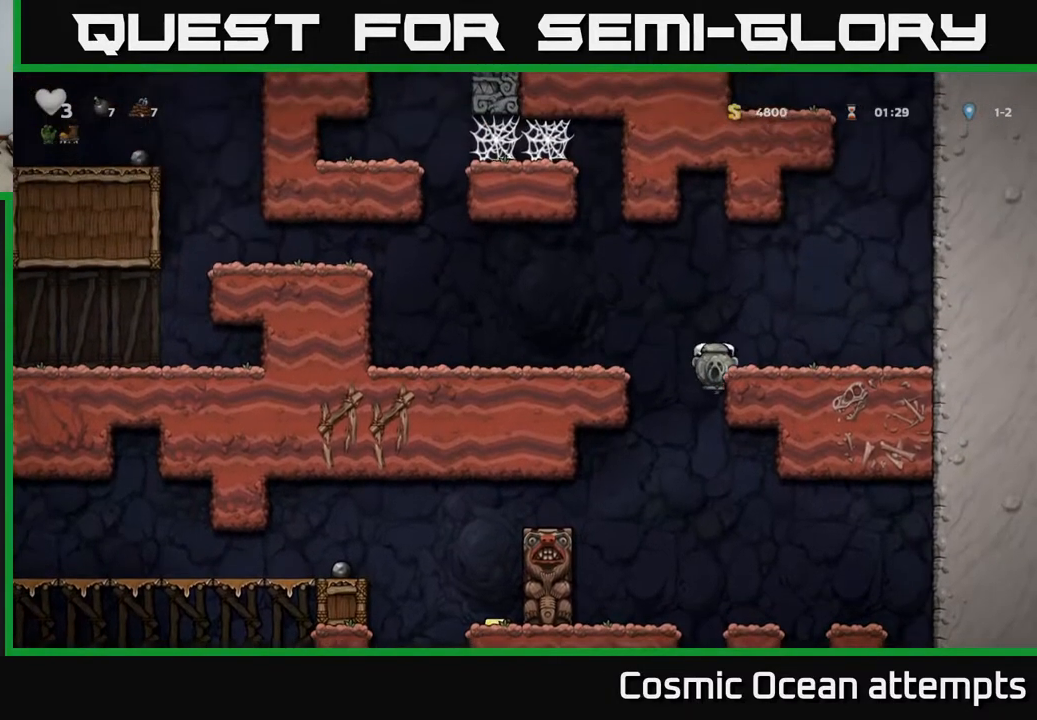
{"buttons": [], "left_stick": "center", "right_stick": "center", "events": [[50, "DPAD_DOWN", "down"], [83, "DPAD_RIGHT", "up"], [100, "A", "down"], [233, "A", "up"], [233, "DPAD_DOWN", "up"]]}
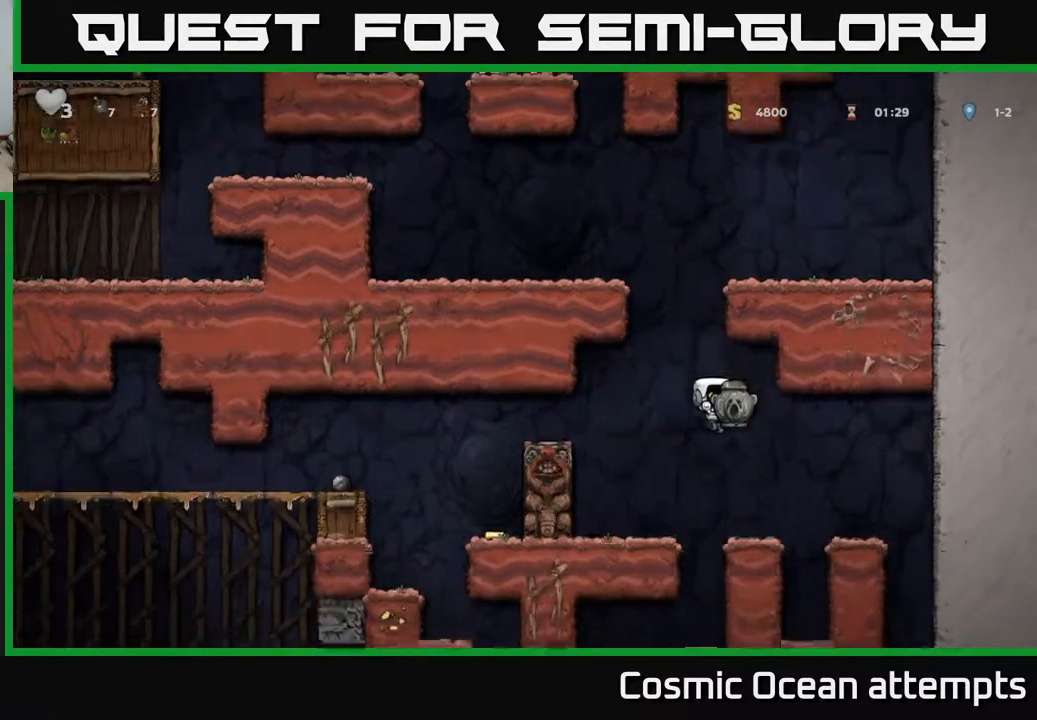
{"buttons": [], "left_stick": "center", "right_stick": "center", "events": [[17, "DPAD_RIGHT", "down"], [83, "DPAD_RIGHT", "up"]]}